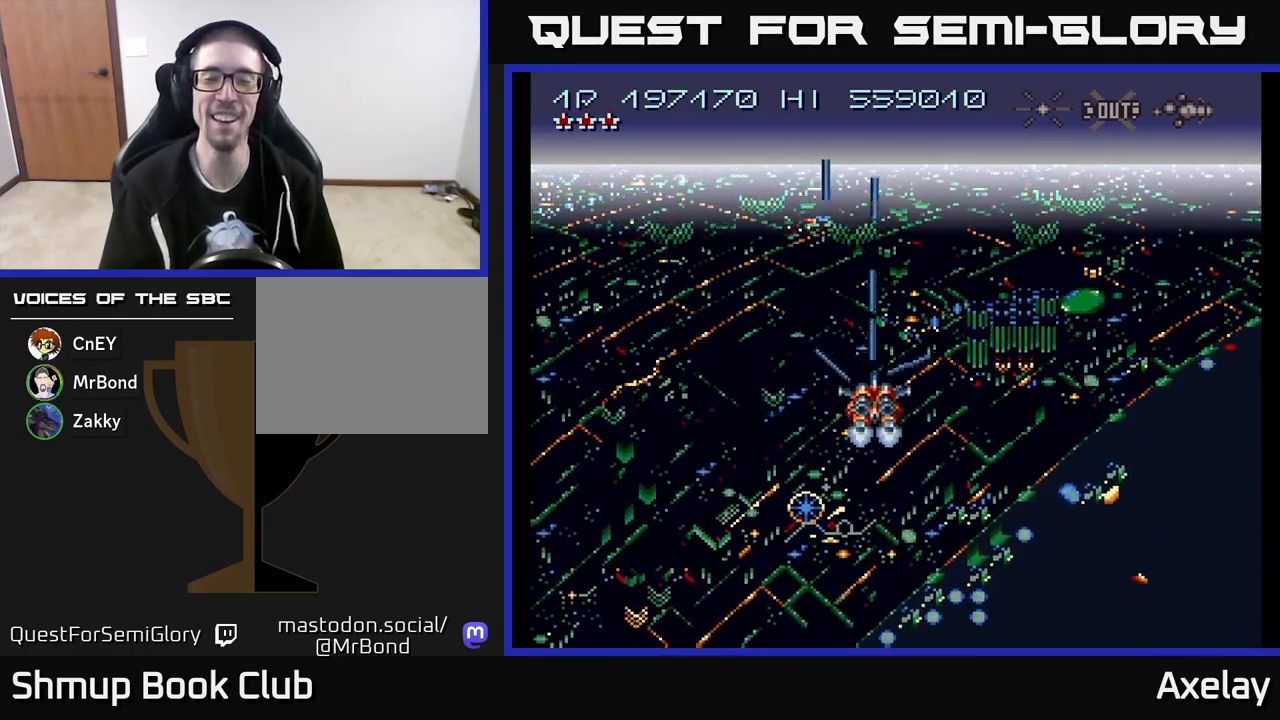
Gameplay with a controller (Xbox layout); each line is a JSON object with the inputs held at the frame after it. "events" lists button and stick changes between this image and that frame as [ms after this image, input, new state], when the widget could be followed in between. Not read: left_stick.
{"buttons": ["A"], "right_stick": "center", "events": []}
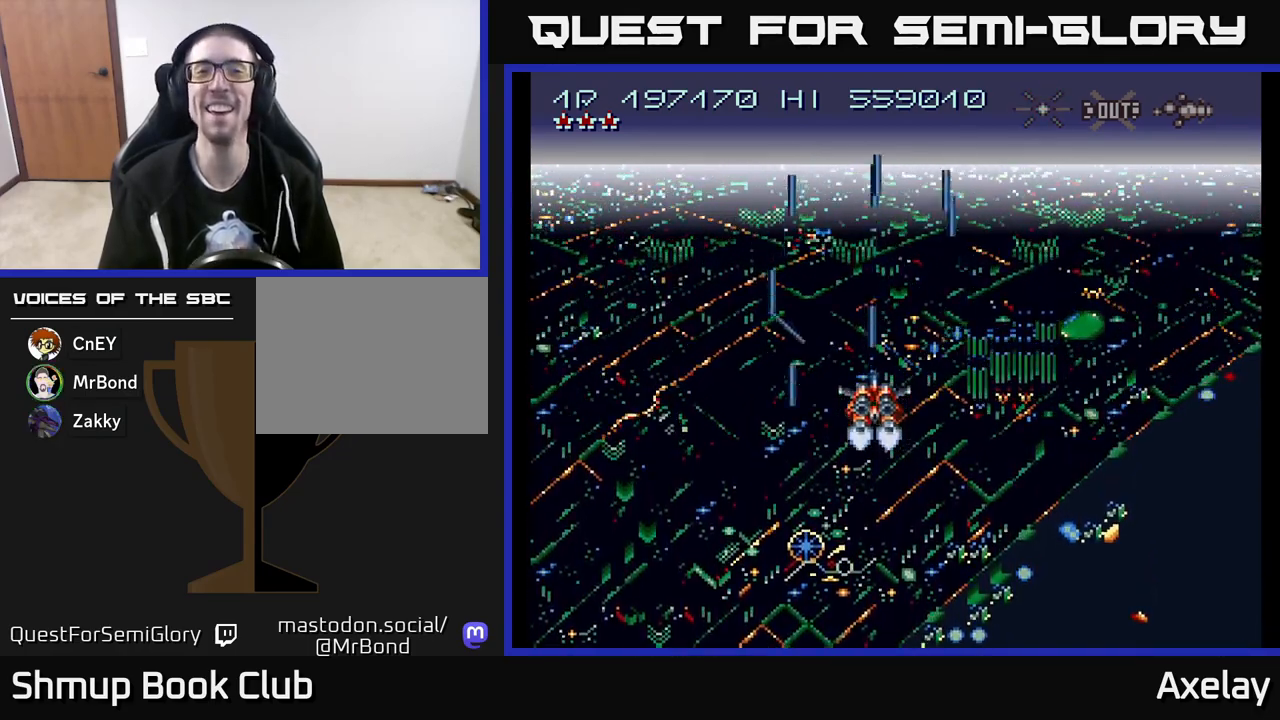
{"buttons": ["A", "DPAD_DOWN"], "right_stick": "center", "events": [[367, "DPAD_DOWN", "down"]]}
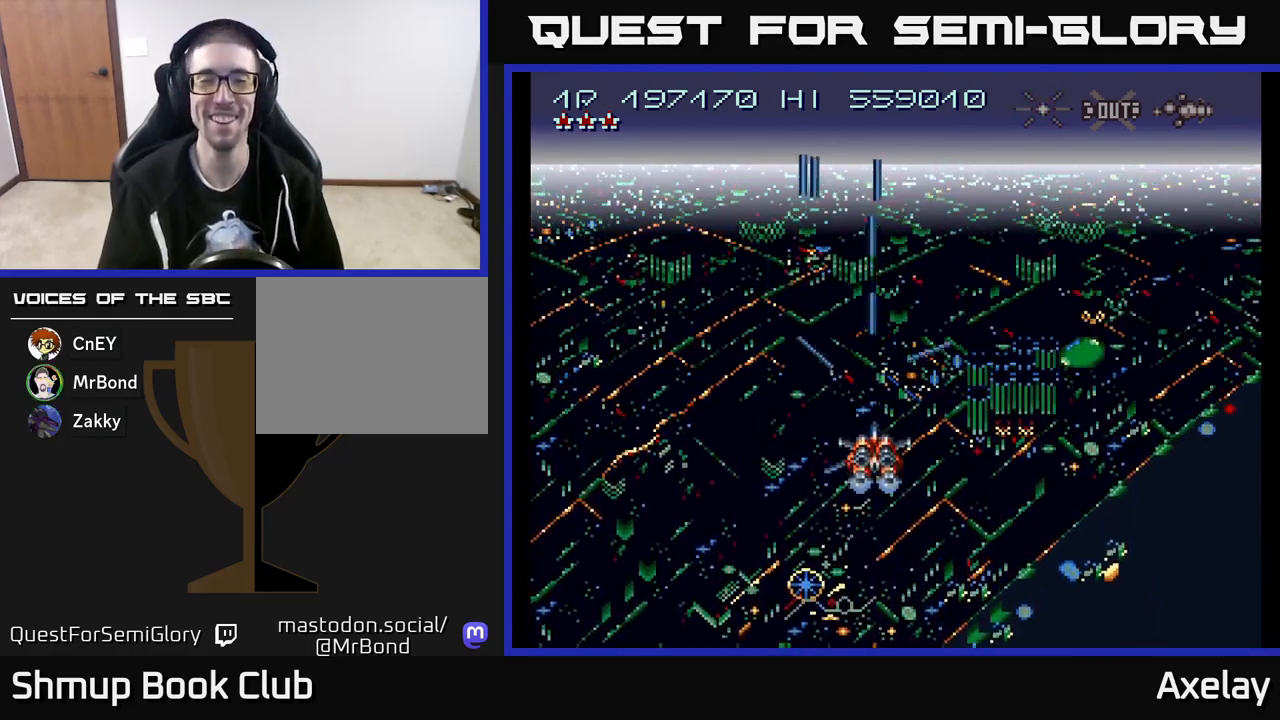
{"buttons": ["A"], "right_stick": "center", "events": [[33, "DPAD_DOWN", "up"]]}
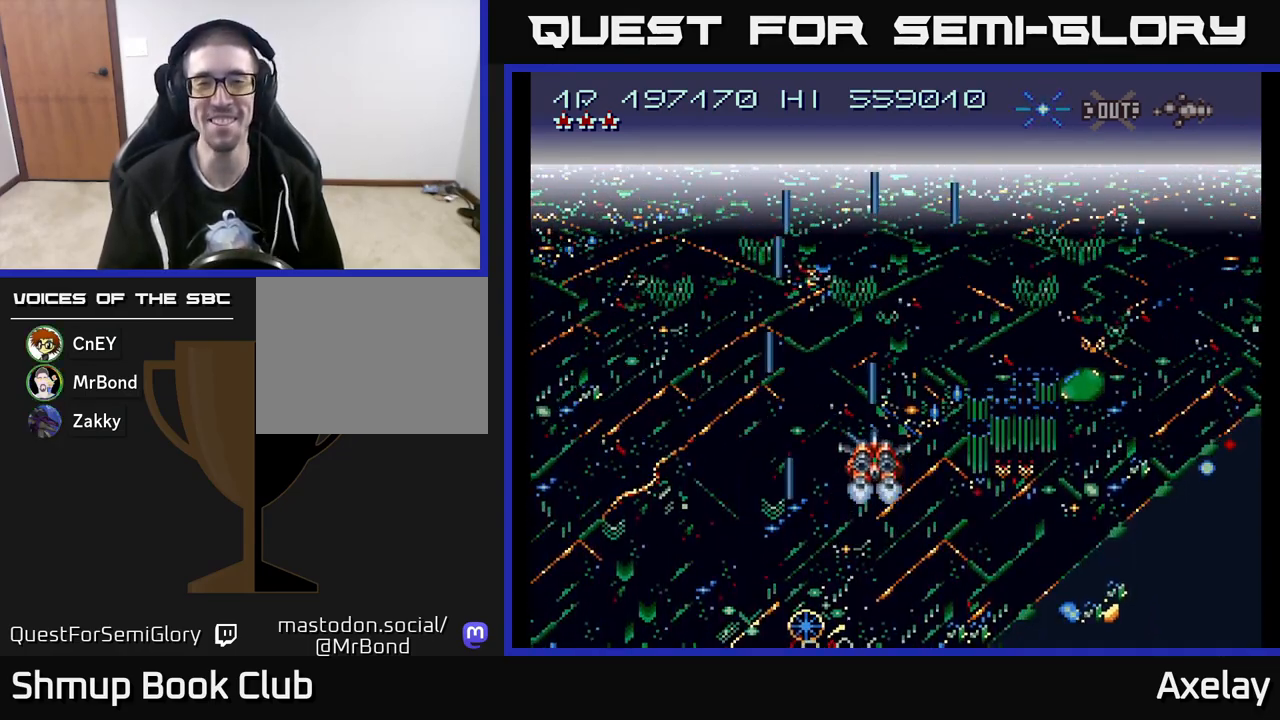
{"buttons": ["A"], "right_stick": "center", "events": []}
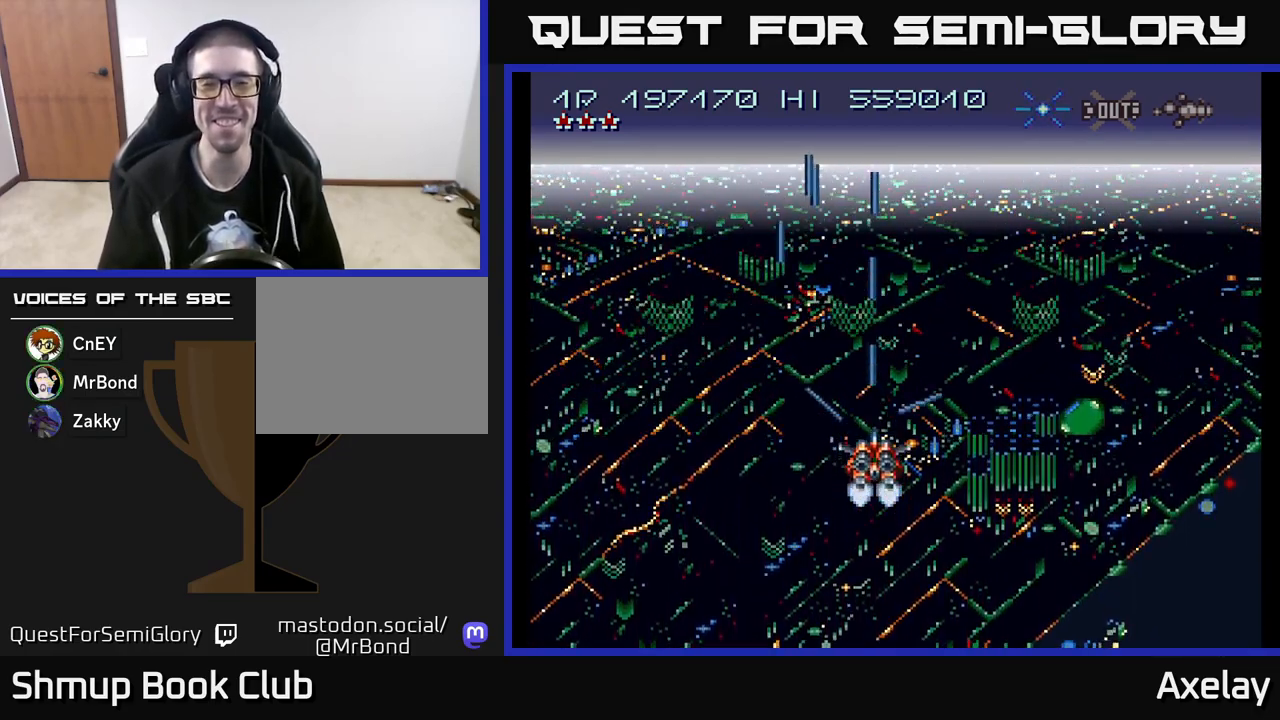
{"buttons": ["A", "DPAD_UP"], "right_stick": "center", "events": [[133, "DPAD_DOWN", "down"], [267, "DPAD_DOWN", "up"], [500, "DPAD_UP", "down"]]}
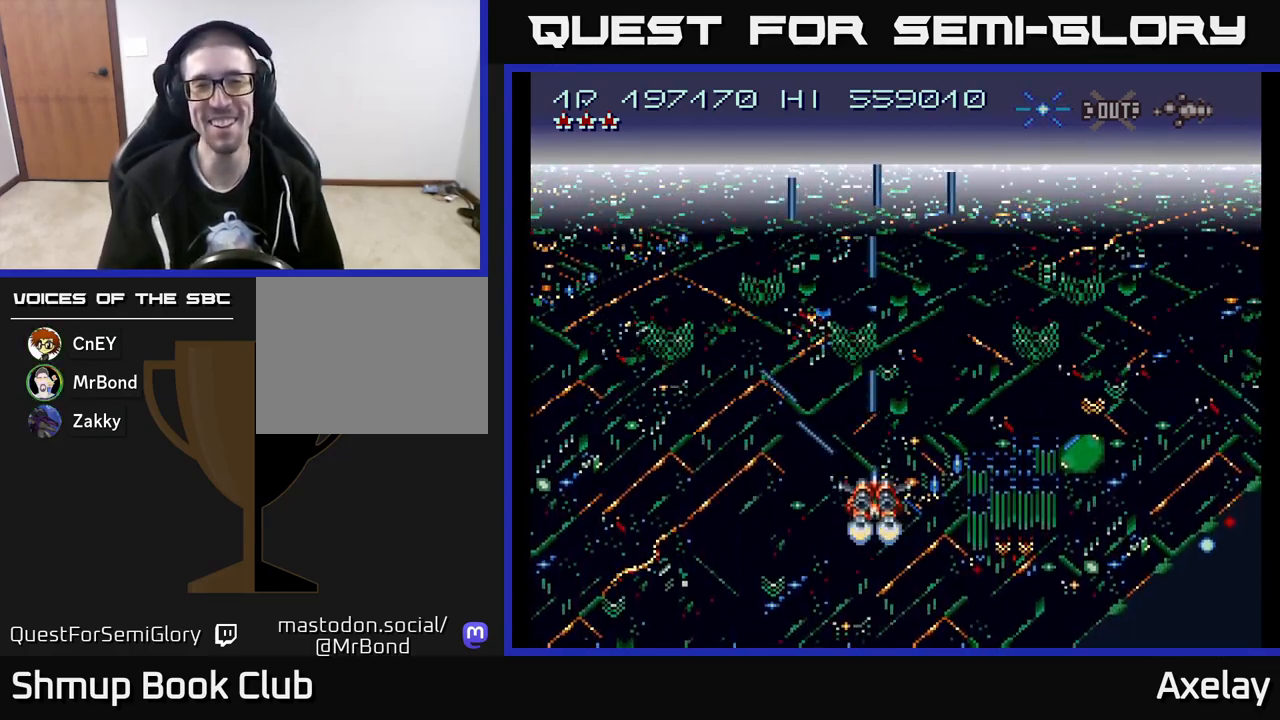
{"buttons": ["A"], "right_stick": "center", "events": [[367, "DPAD_UP", "up"]]}
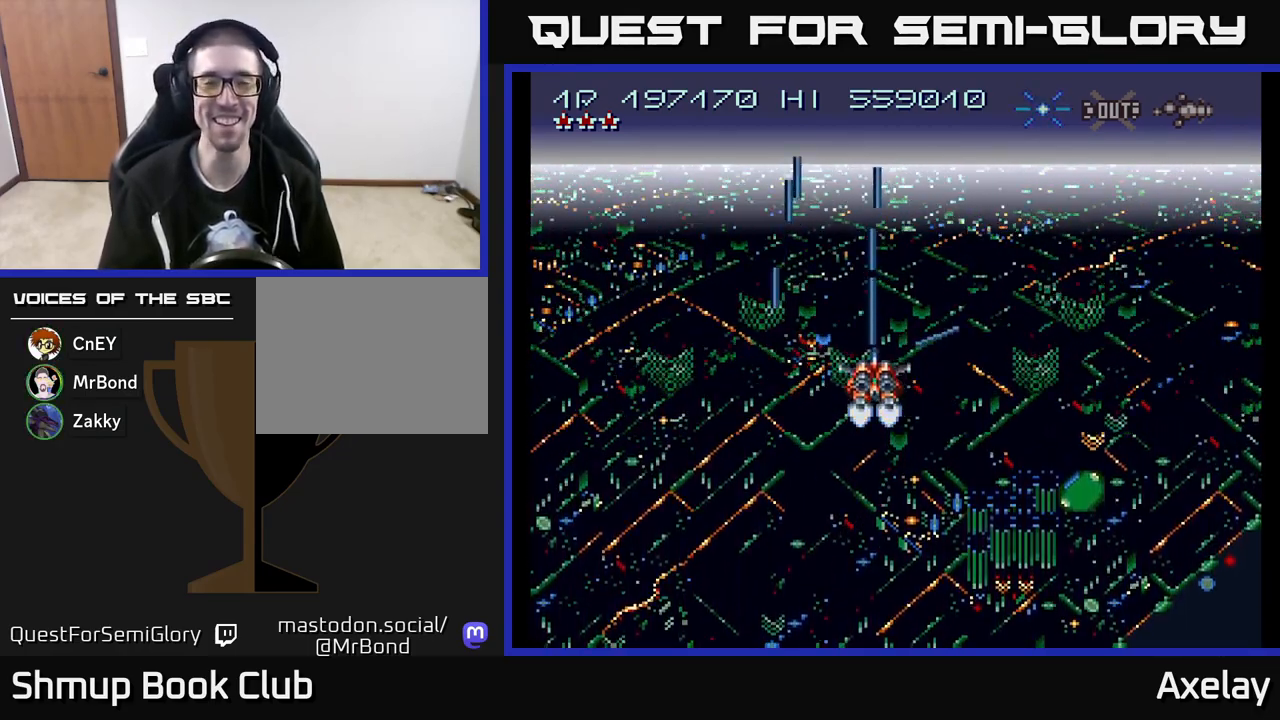
{"buttons": ["A", "DPAD_DOWN"], "right_stick": "center", "events": [[333, "DPAD_DOWN", "down"]]}
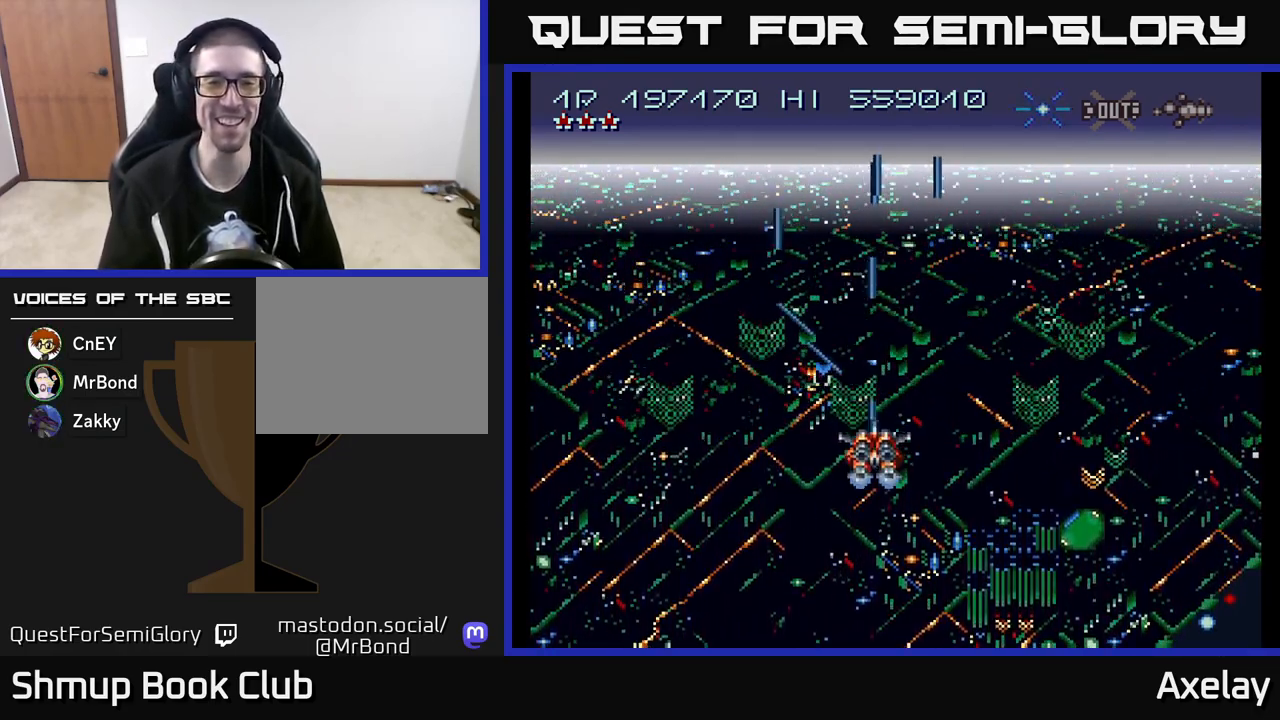
{"buttons": ["A"], "right_stick": "center", "events": [[17, "DPAD_DOWN", "up"]]}
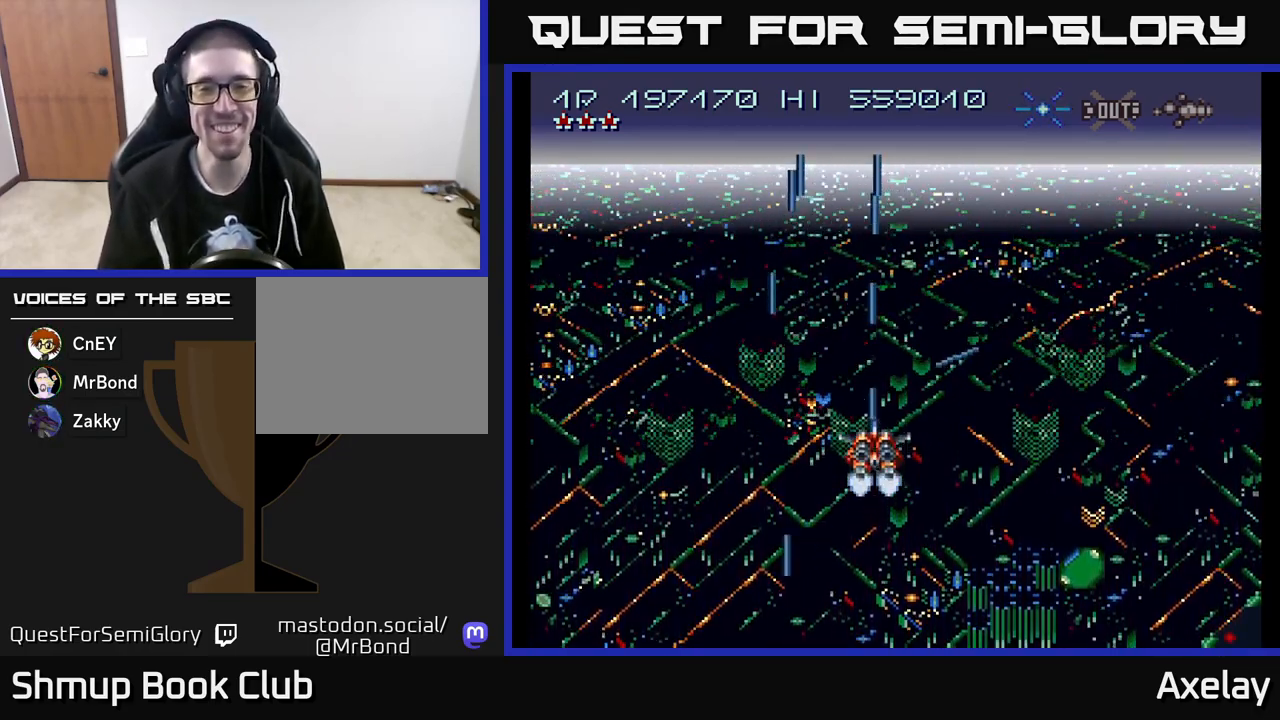
{"buttons": [], "right_stick": "center", "events": [[33, "A", "up"]]}
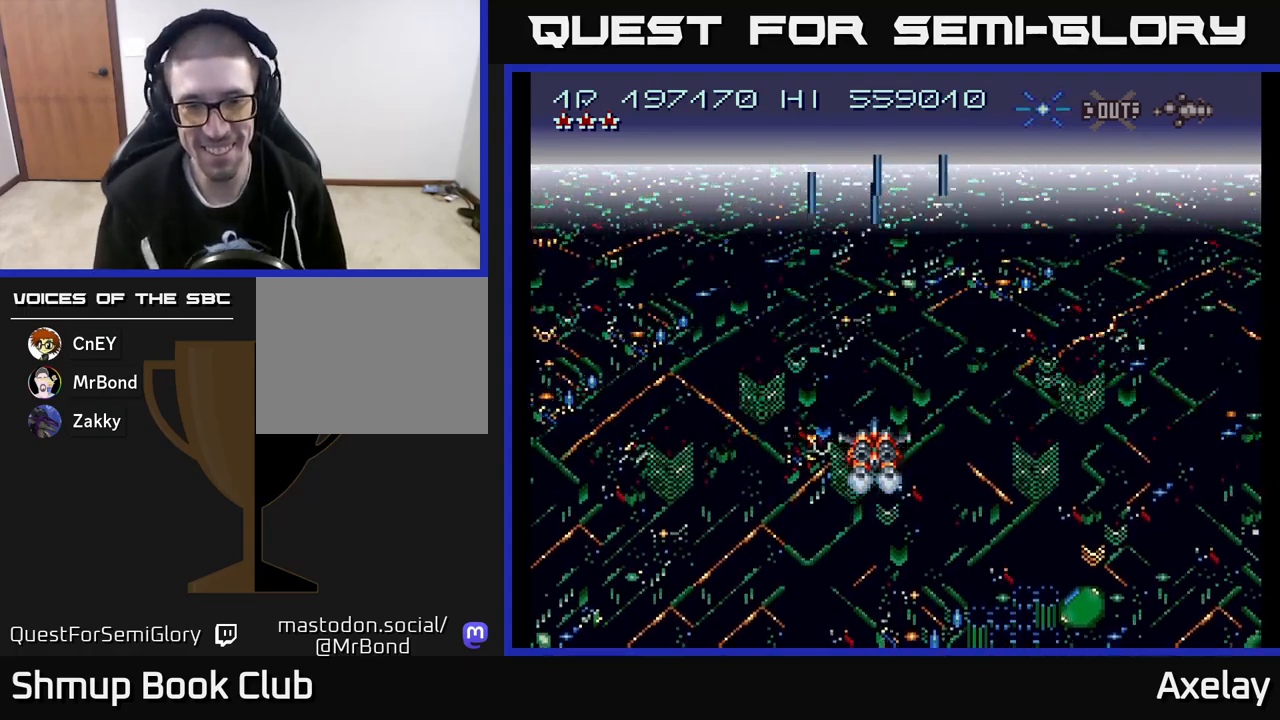
{"buttons": ["A"], "right_stick": "center", "events": [[167, "A", "down"]]}
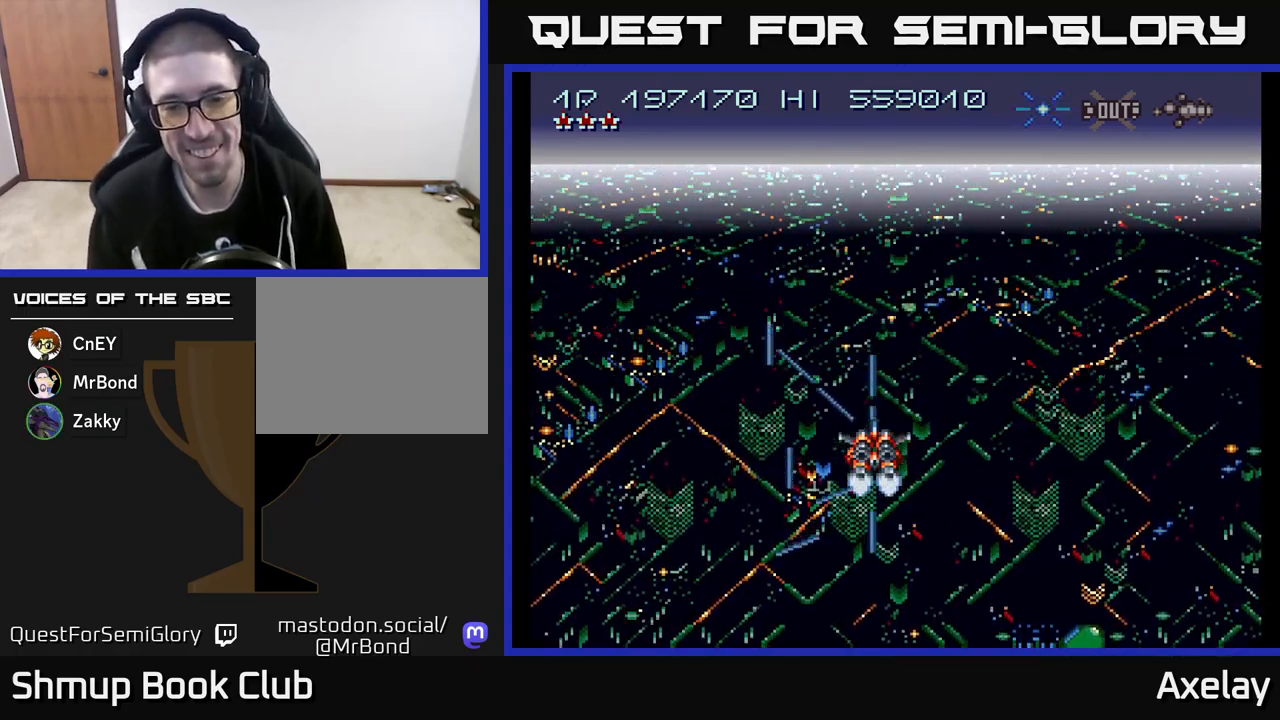
{"buttons": ["A"], "right_stick": "center", "events": []}
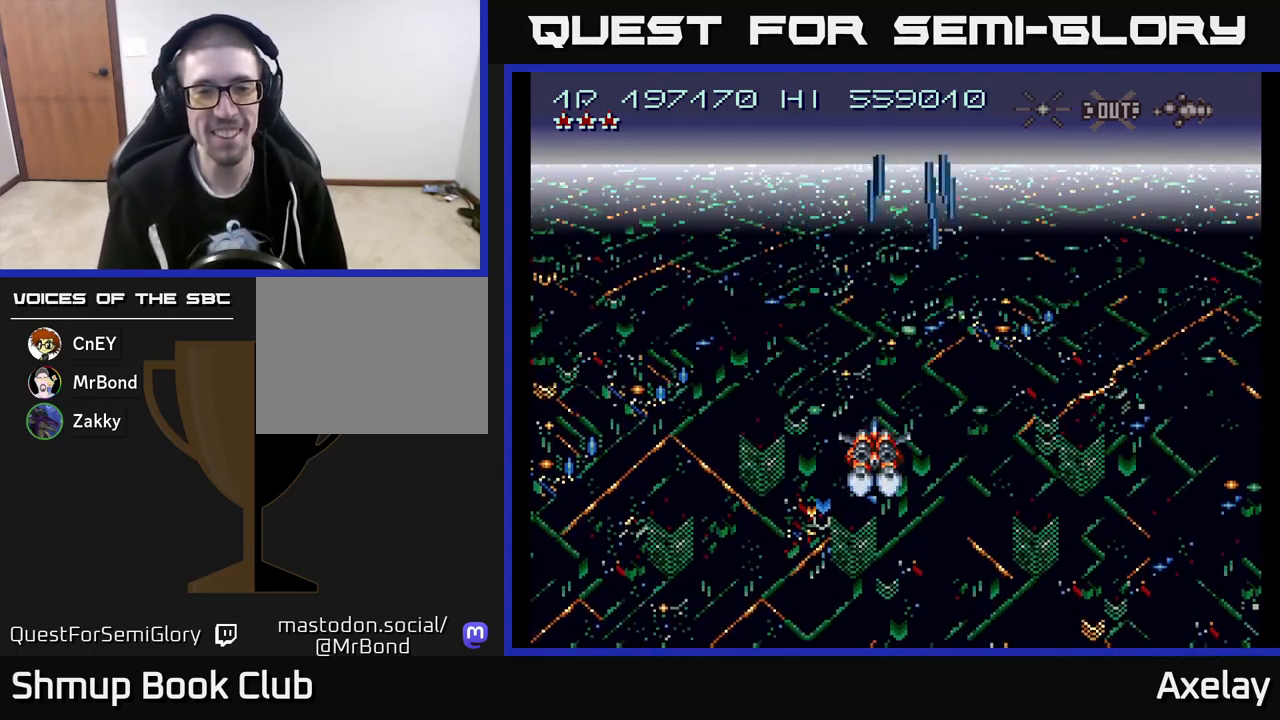
{"buttons": ["A"], "right_stick": "center", "events": [[83, "A", "up"], [483, "A", "down"]]}
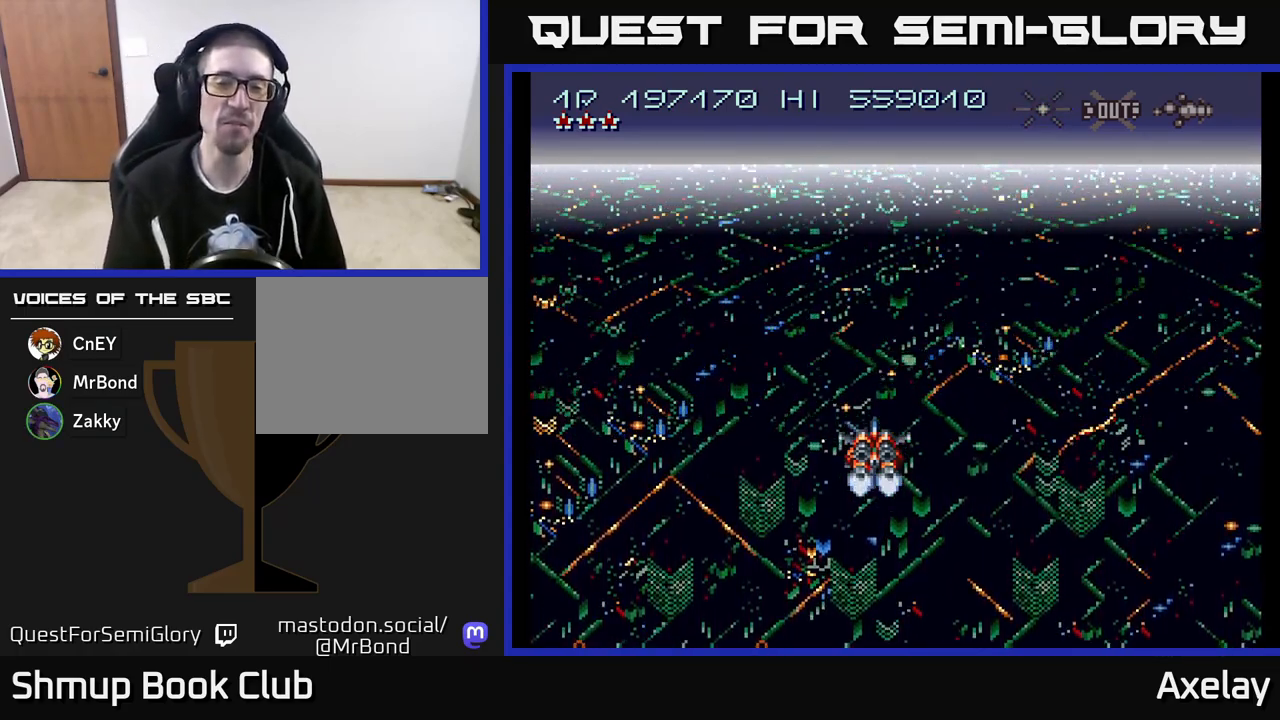
{"buttons": [], "right_stick": "center", "events": [[417, "A", "up"]]}
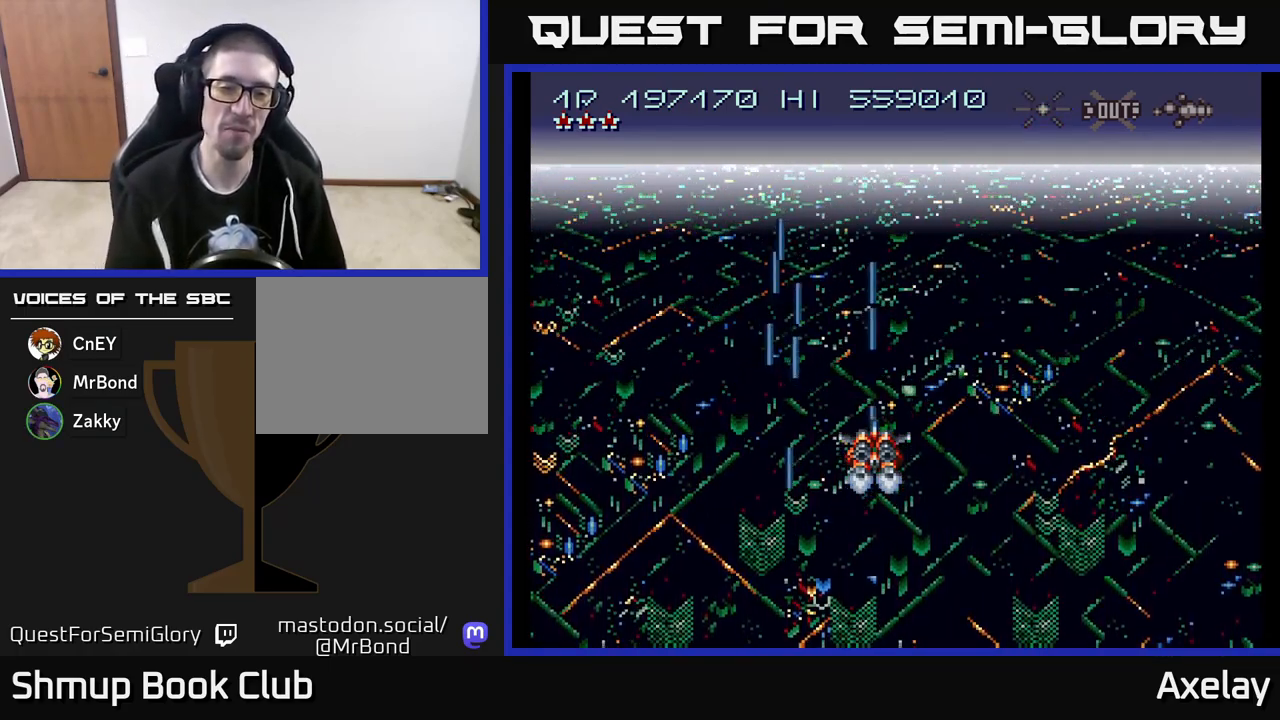
{"buttons": [], "right_stick": "center", "events": []}
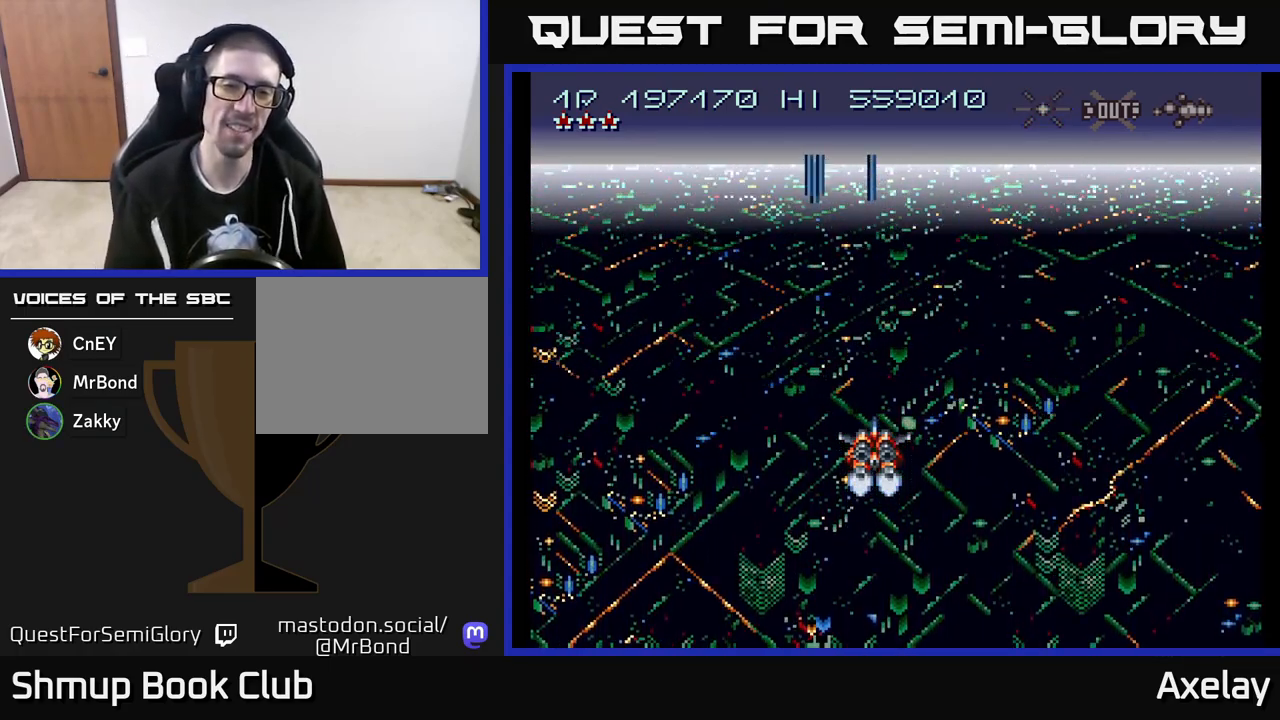
{"buttons": [], "right_stick": "center", "events": [[300, "A", "down"], [367, "A", "up"]]}
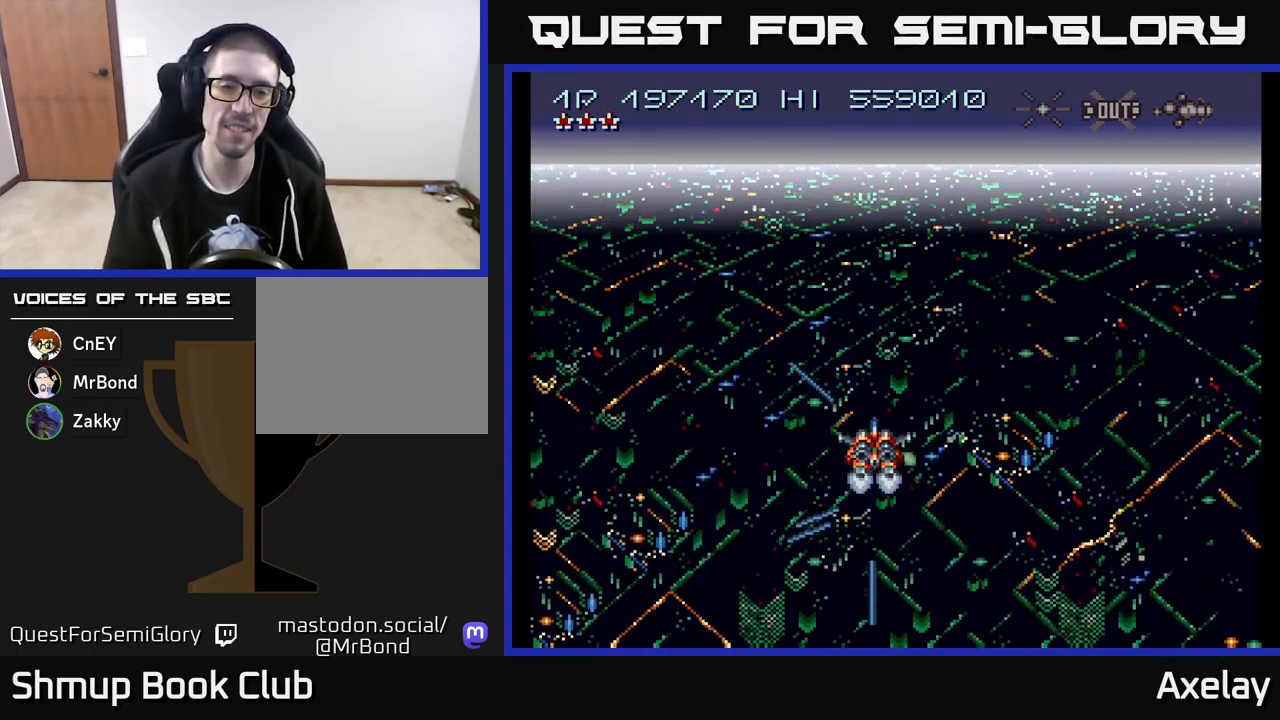
{"buttons": ["A"], "right_stick": "center", "events": [[183, "A", "down"], [250, "A", "up"], [483, "A", "down"]]}
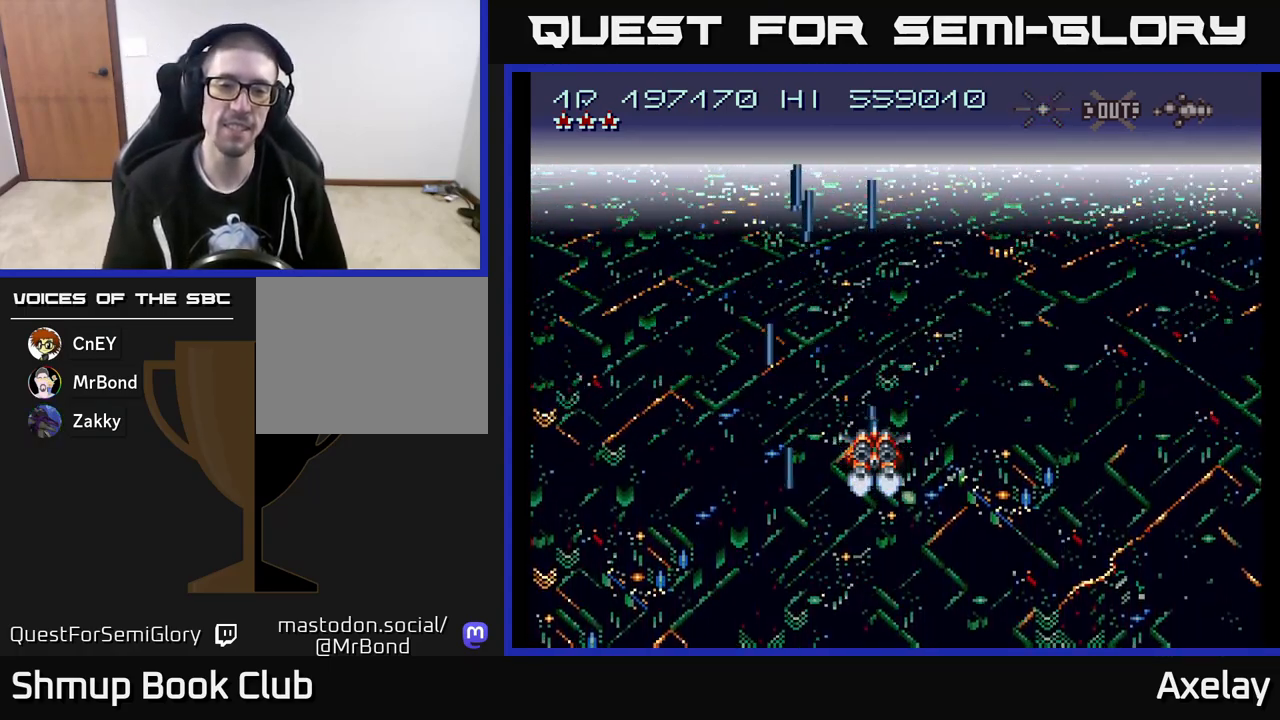
{"buttons": [], "right_stick": "center", "events": [[50, "A", "up"], [333, "A", "down"], [400, "A", "up"]]}
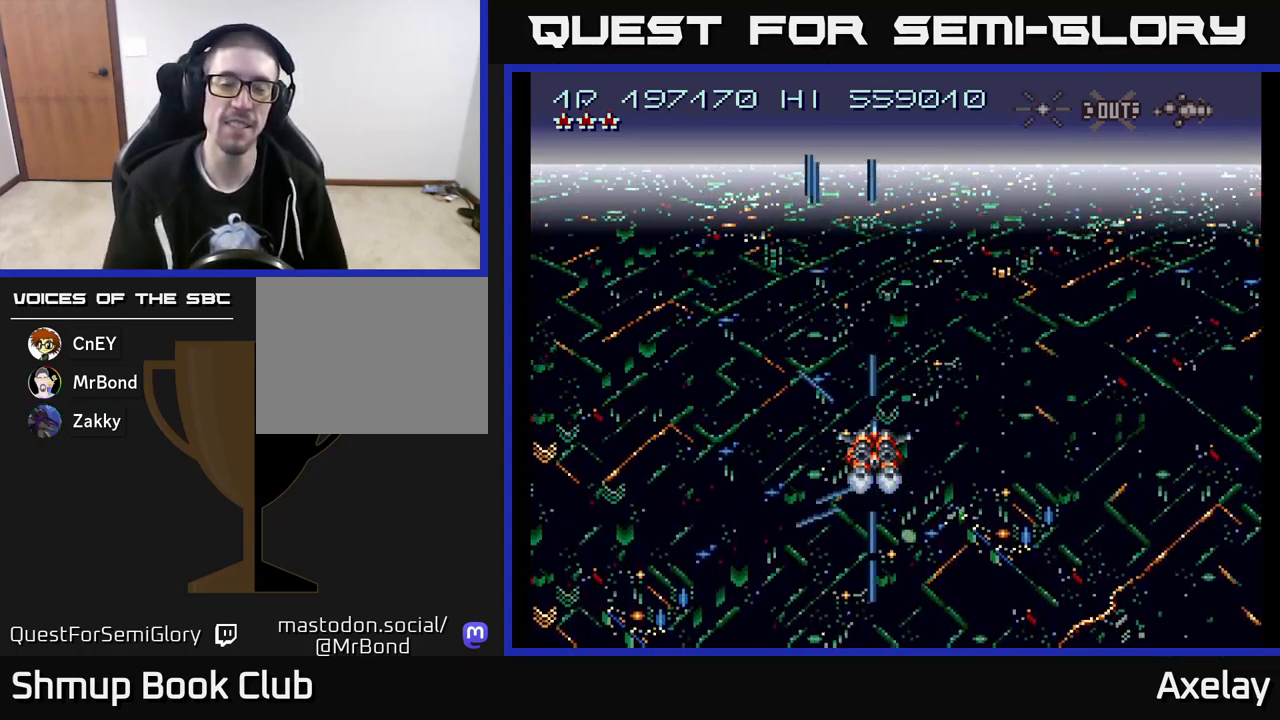
{"buttons": ["A"], "right_stick": "center", "events": [[167, "A", "down"], [233, "A", "up"], [467, "A", "down"]]}
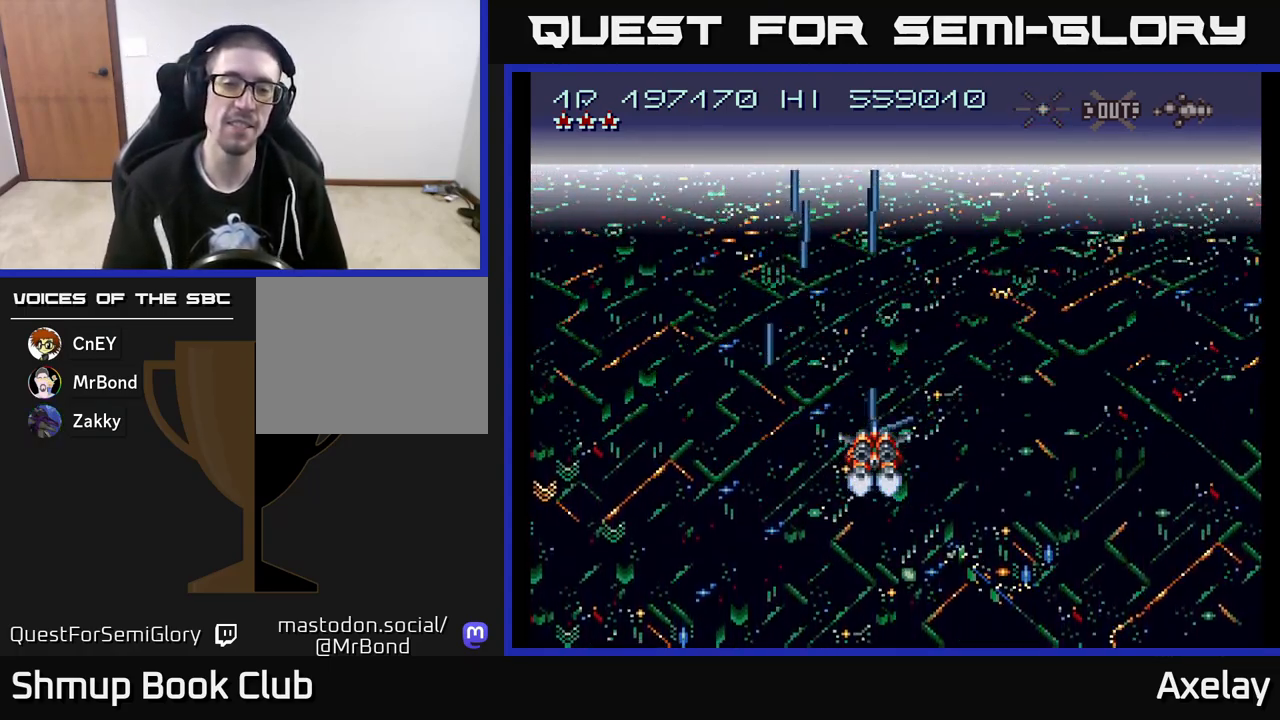
{"buttons": [], "right_stick": "center", "events": [[317, "A", "up"]]}
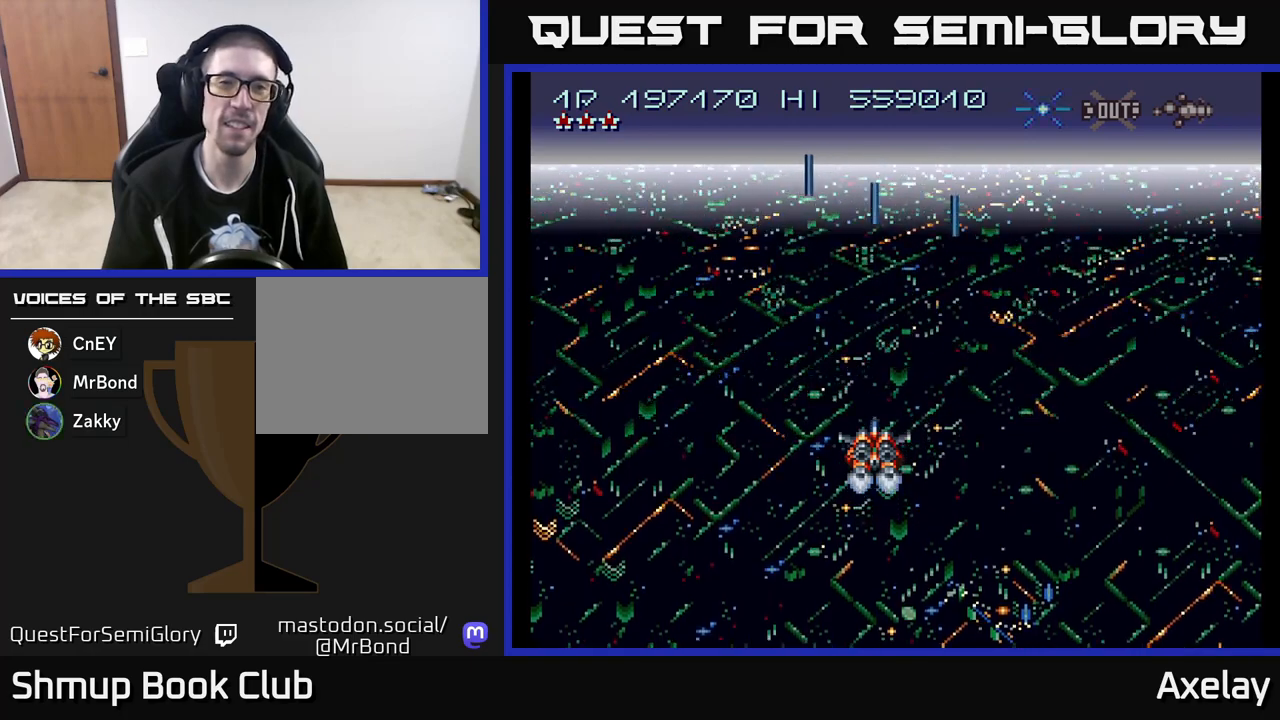
{"buttons": ["A"], "right_stick": "center", "events": [[317, "A", "down"]]}
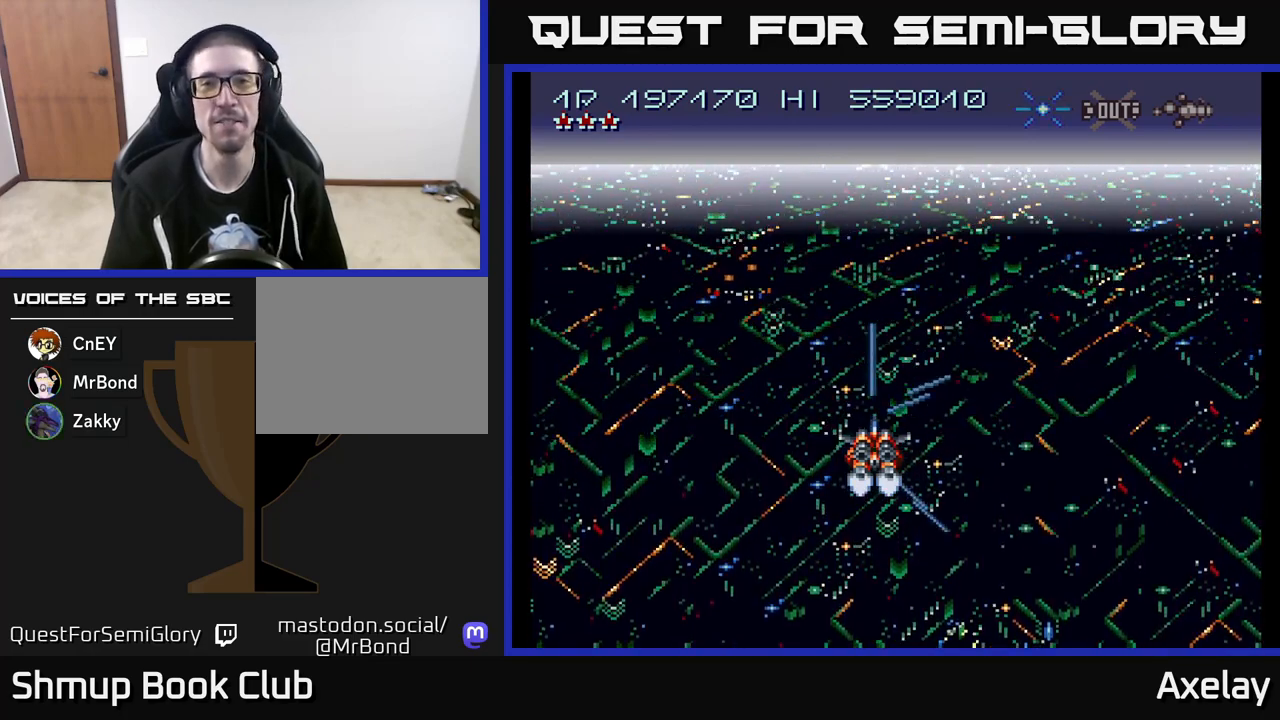
{"buttons": ["A"], "right_stick": "center", "events": []}
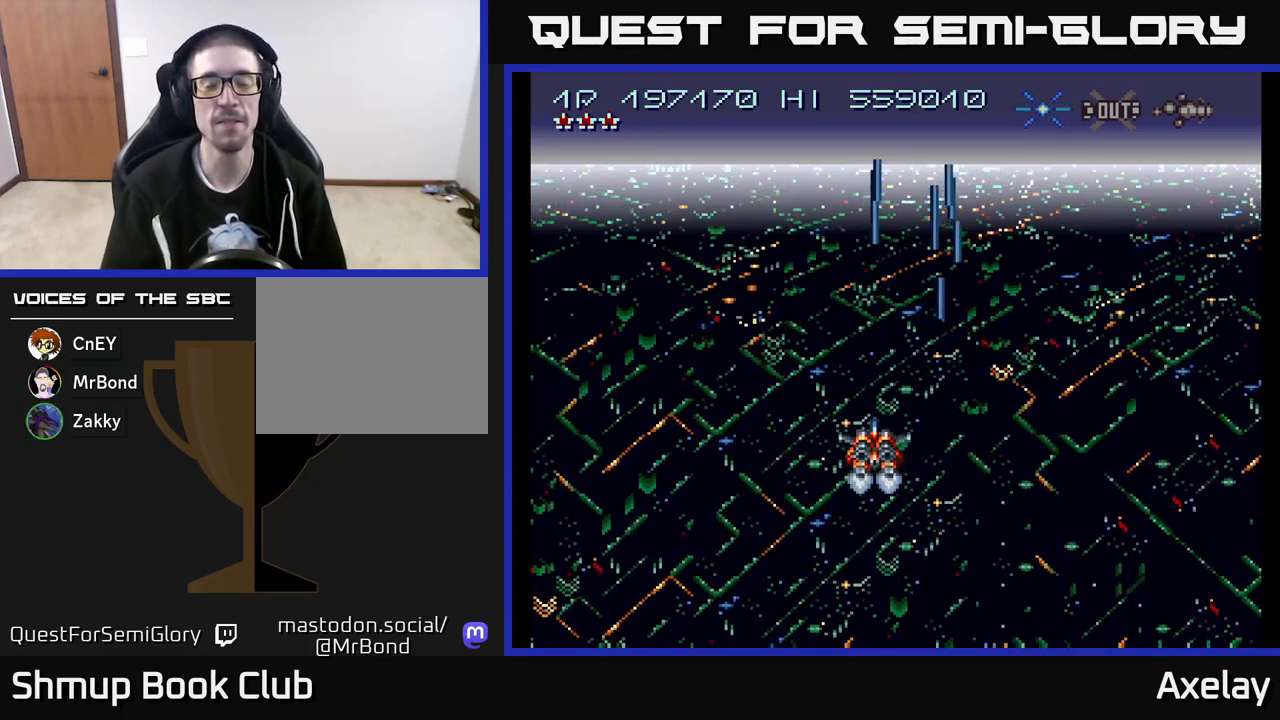
{"buttons": ["A", "DPAD_UP"], "right_stick": "center", "events": [[467, "DPAD_UP", "down"]]}
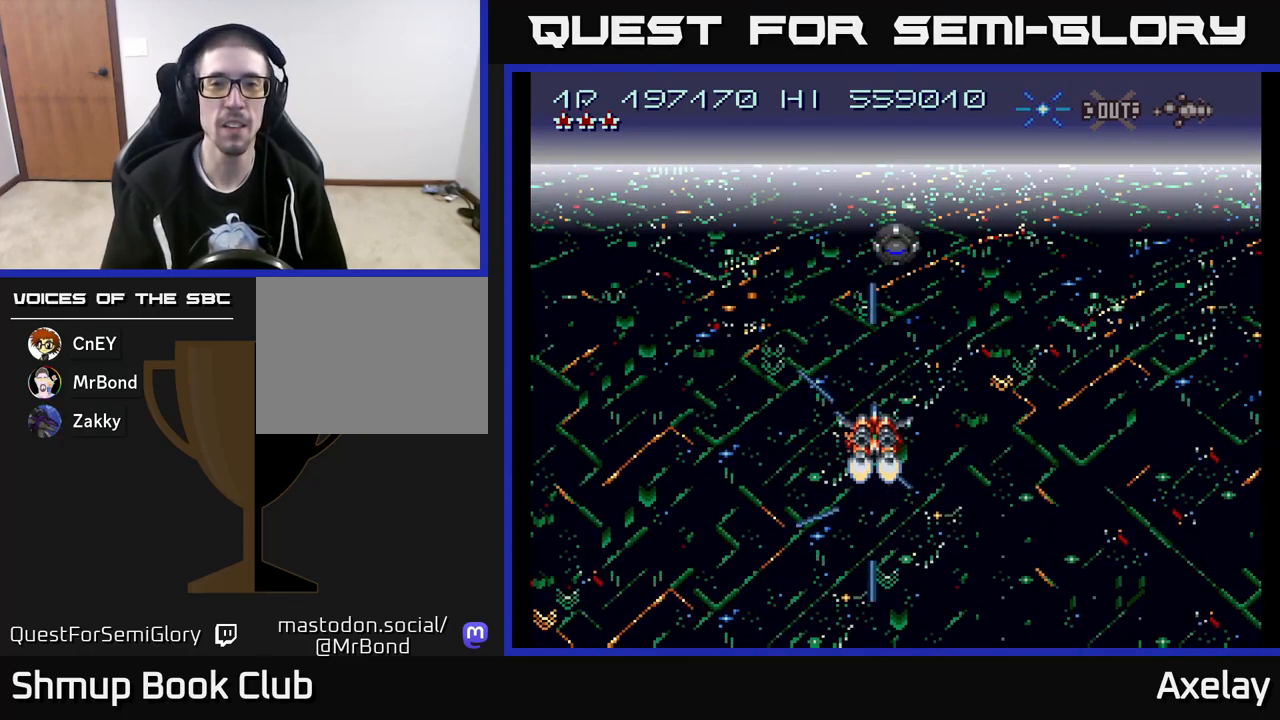
{"buttons": ["A"], "right_stick": "center", "events": [[167, "DPAD_UP", "up"]]}
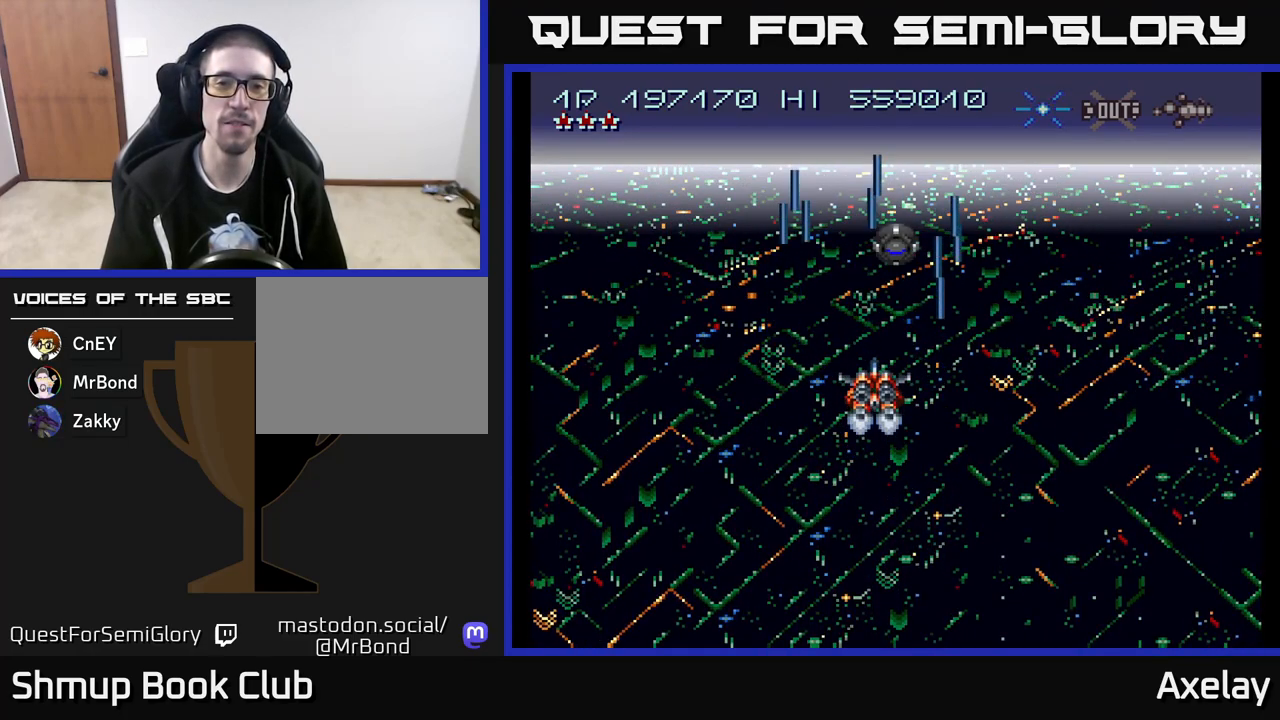
{"buttons": ["A"], "right_stick": "center", "events": [[117, "DPAD_RIGHT", "down"], [183, "DPAD_DOWN", "down"], [233, "DPAD_RIGHT", "up"], [350, "DPAD_DOWN", "up"]]}
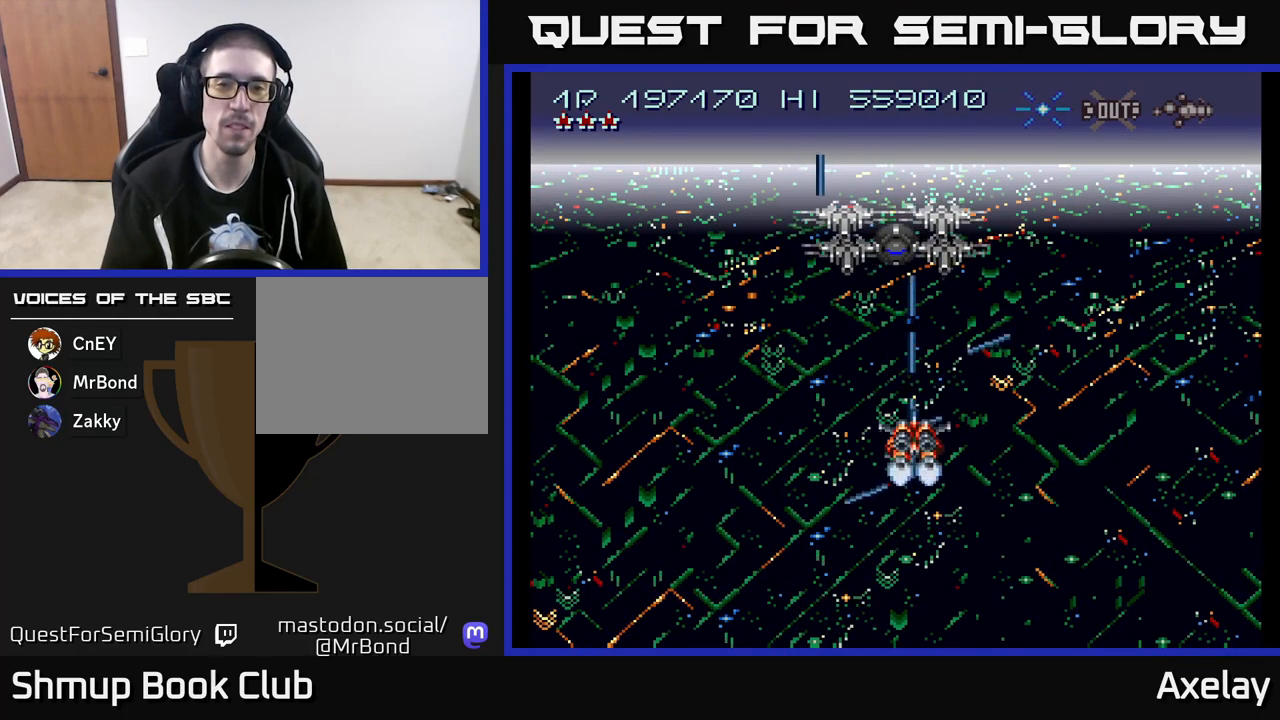
{"buttons": ["A", "X"], "right_stick": "center", "events": [[117, "X", "down"], [333, "DPAD_DOWN", "down"], [483, "DPAD_DOWN", "up"]]}
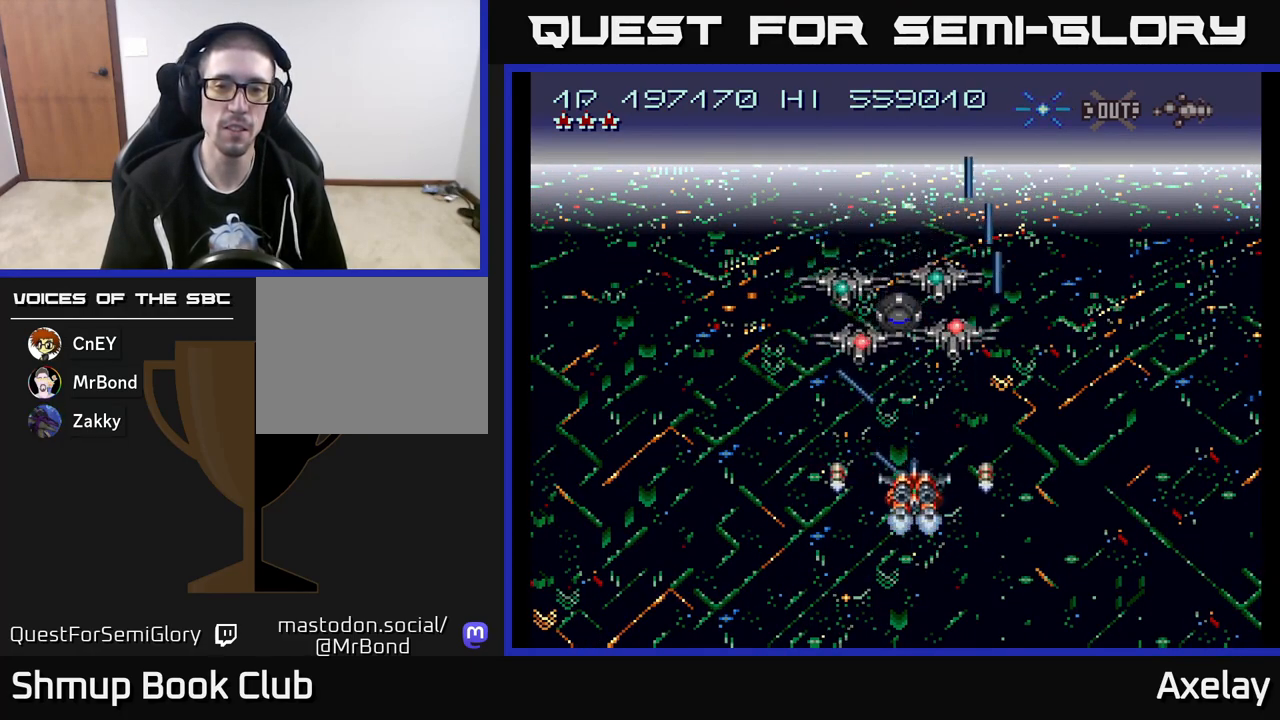
{"buttons": ["A", "X", "DPAD_LEFT"], "right_stick": "center", "events": [[150, "DPAD_DOWN", "down"], [367, "DPAD_LEFT", "down"], [417, "DPAD_DOWN", "up"]]}
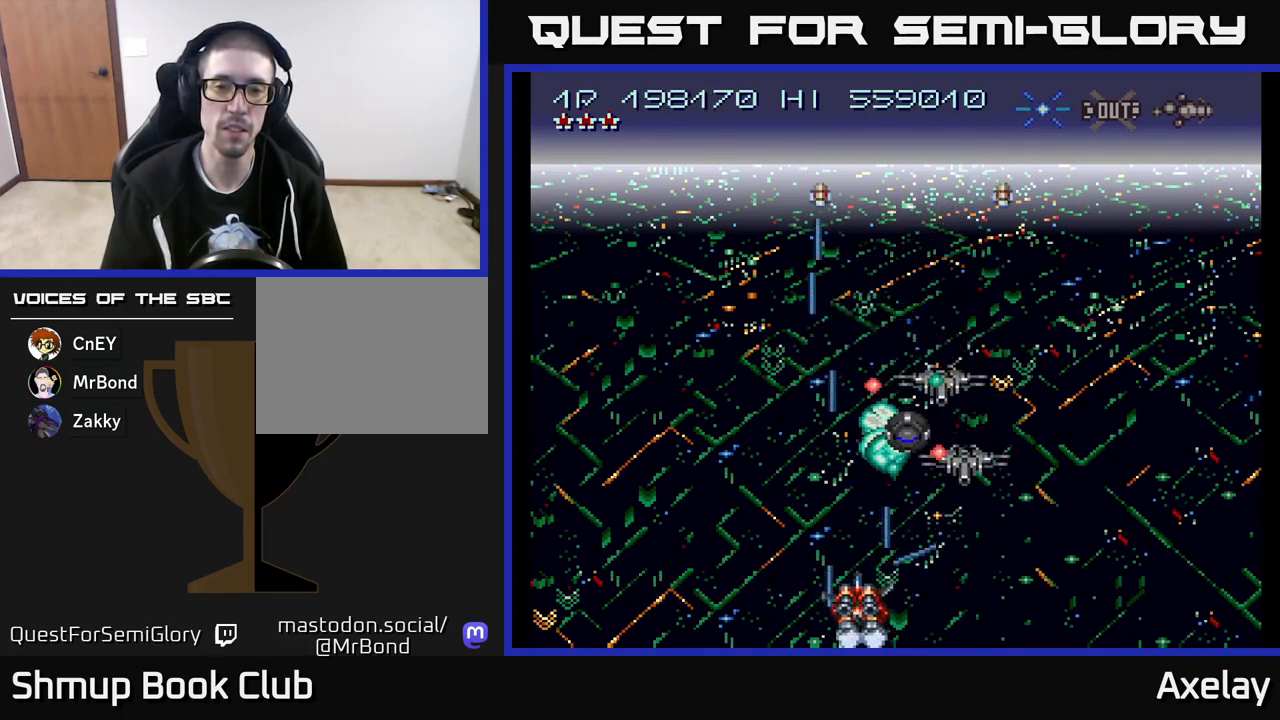
{"buttons": ["A", "DPAD_UP", "DPAD_LEFT"], "right_stick": "center", "events": [[167, "DPAD_UP", "down"], [233, "X", "up"]]}
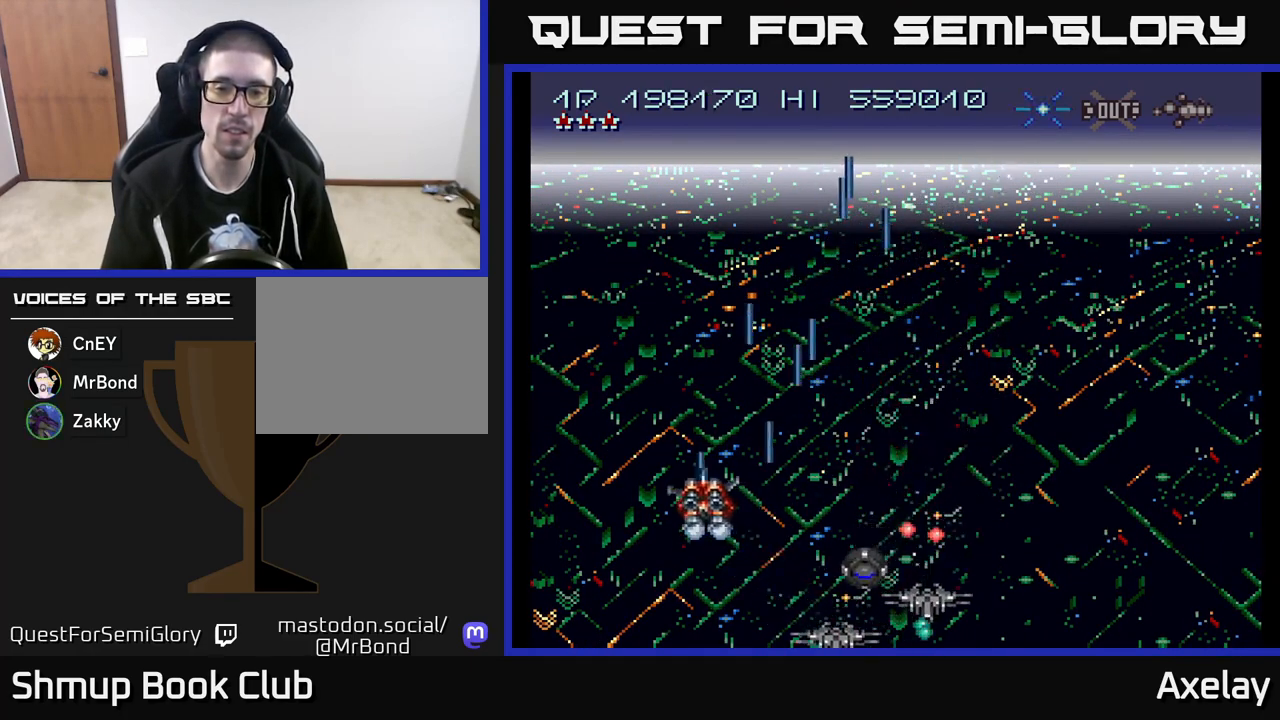
{"buttons": ["A", "DPAD_UP"], "right_stick": "center", "events": [[33, "DPAD_LEFT", "up"], [350, "DPAD_RIGHT", "down"], [483, "DPAD_RIGHT", "up"]]}
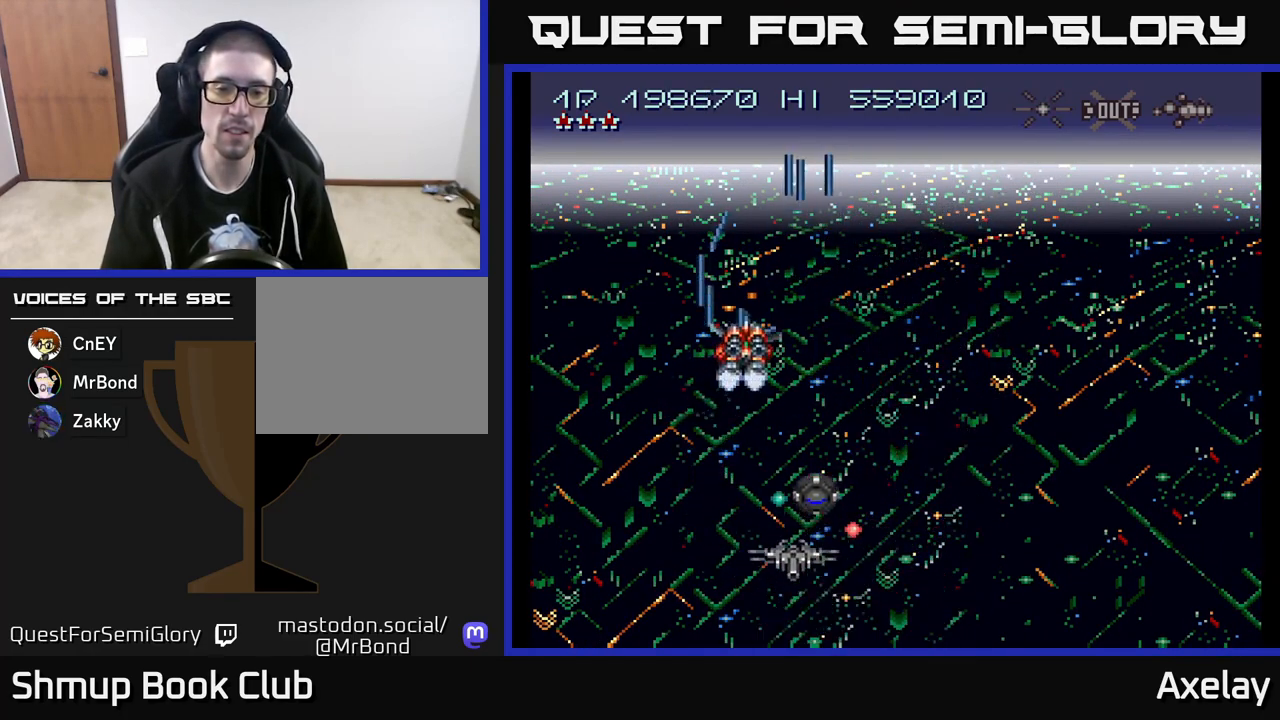
{"buttons": ["A", "X", "DPAD_UP", "DPAD_RIGHT"], "right_stick": "center", "events": [[117, "DPAD_RIGHT", "down"], [333, "X", "down"]]}
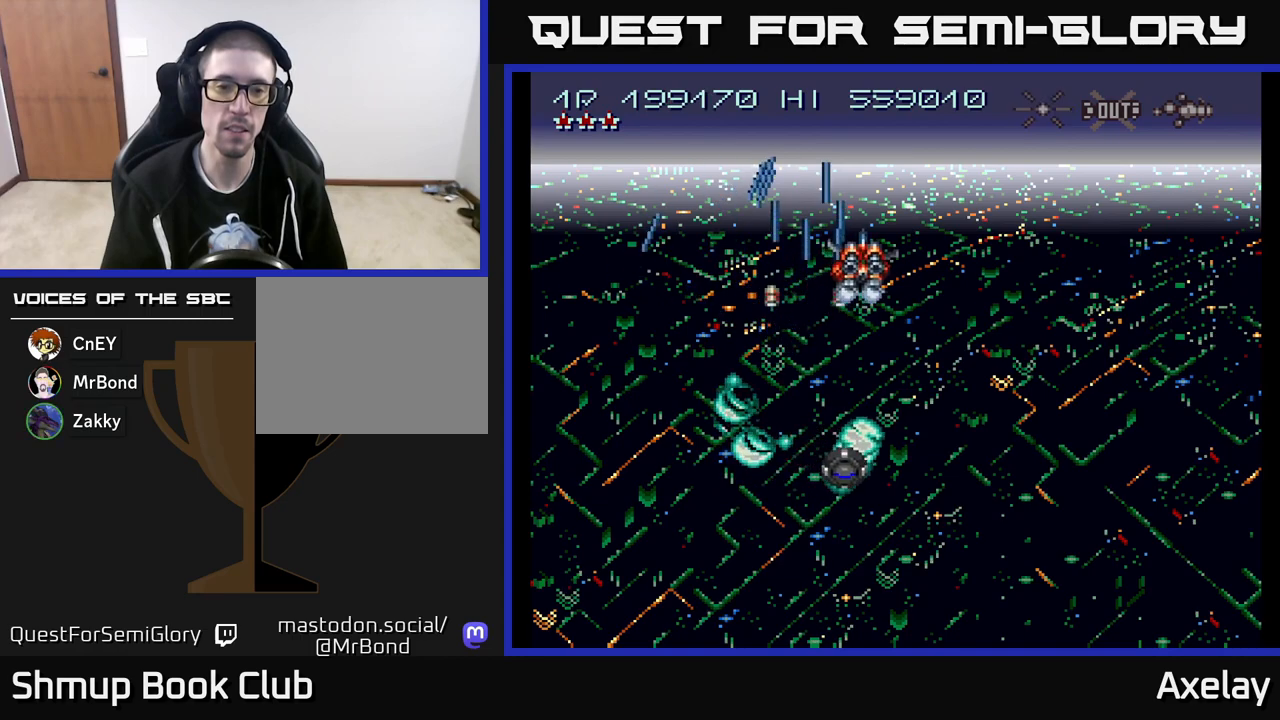
{"buttons": ["A"], "right_stick": "center", "events": [[83, "DPAD_UP", "up"], [283, "X", "up"], [500, "DPAD_RIGHT", "up"]]}
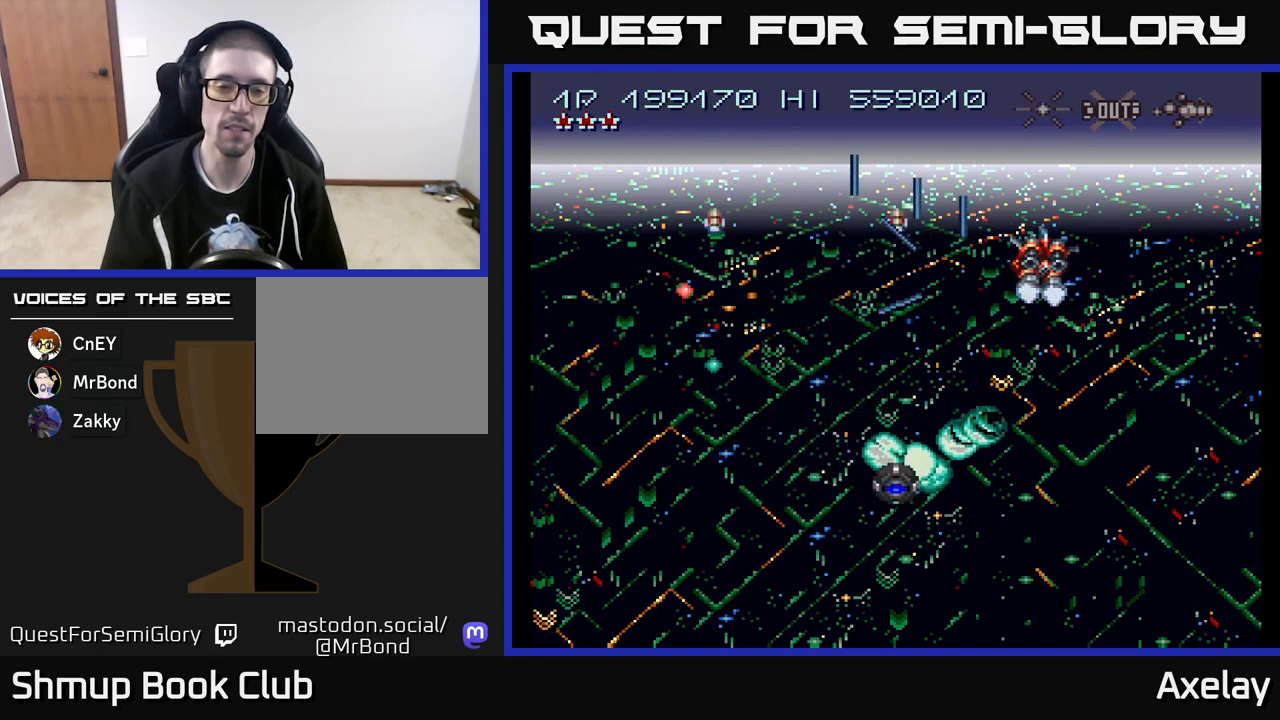
{"buttons": ["A", "DPAD_DOWN", "DPAD_LEFT"], "right_stick": "center", "events": [[50, "A", "up"], [50, "DPAD_LEFT", "down"], [217, "A", "down"], [433, "DPAD_DOWN", "down"]]}